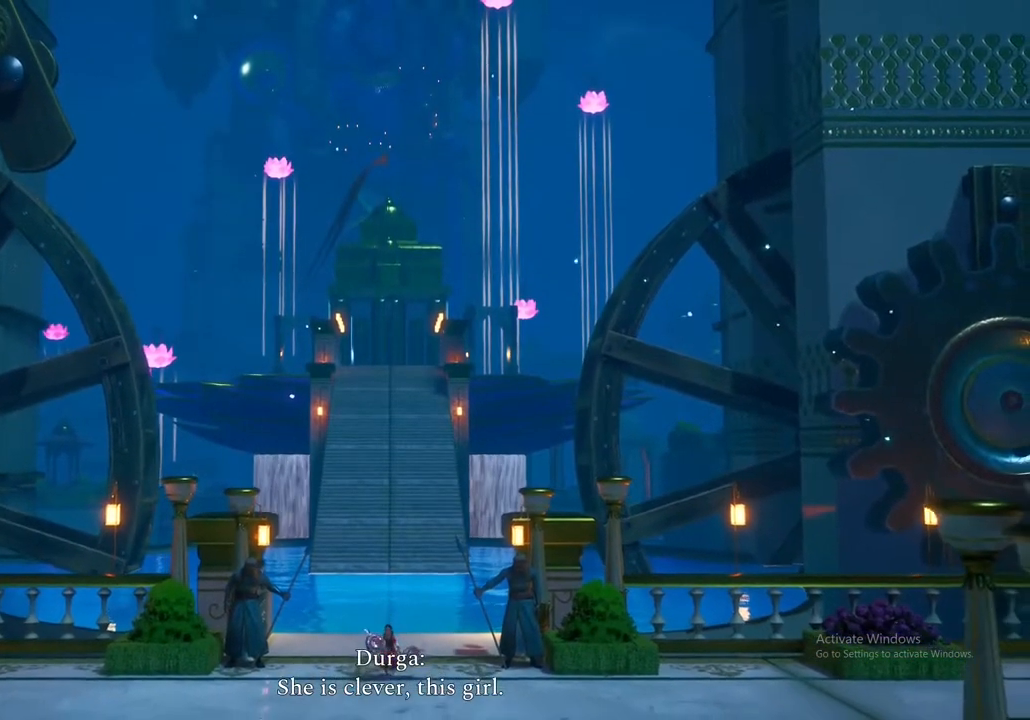
Gameplay with a controller (Xbox layout); each line is a JSON object with the inputs held at the frame after it (dt_ms = milliseconds from this image to that frame). "events" lists button and stick changes between this image and that frame as [ms after this image, input, new state], when the widget could be followed in between.
{"dt_ms": 500, "buttons": [], "left_stick": "left", "right_stick": "center", "events": [[350, "left_stick", "down-left"], [450, "left_stick", "left"]]}
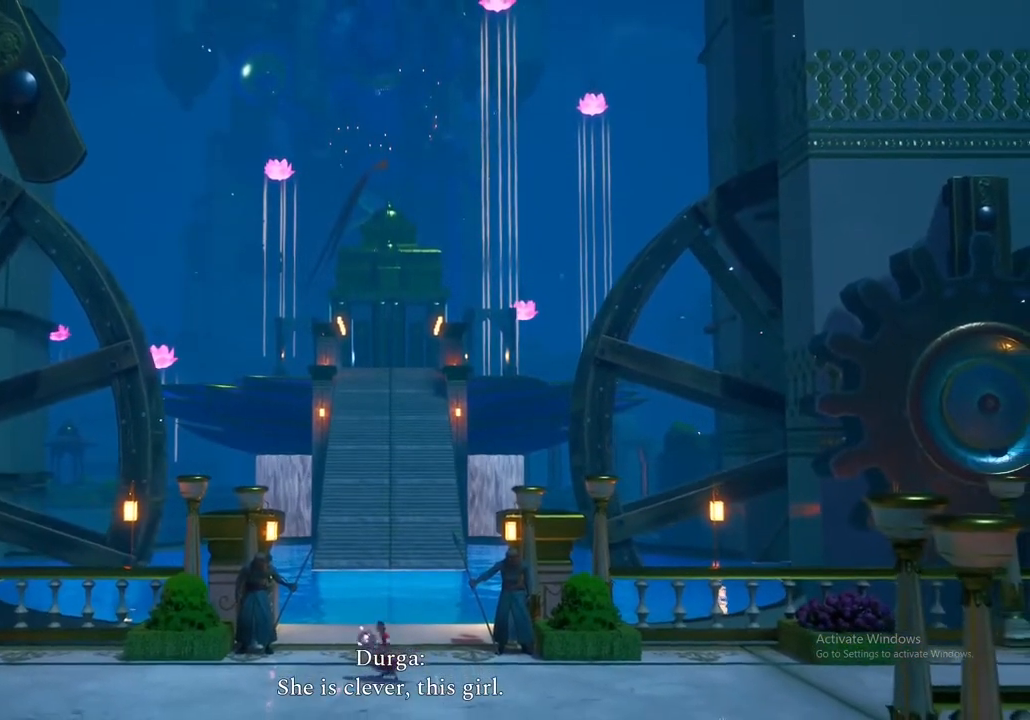
{"dt_ms": 1000, "buttons": [], "left_stick": "center", "right_stick": "center", "events": [[267, "left_stick", "center"], [567, "left_stick", "right"], [1000, "left_stick", "center"]]}
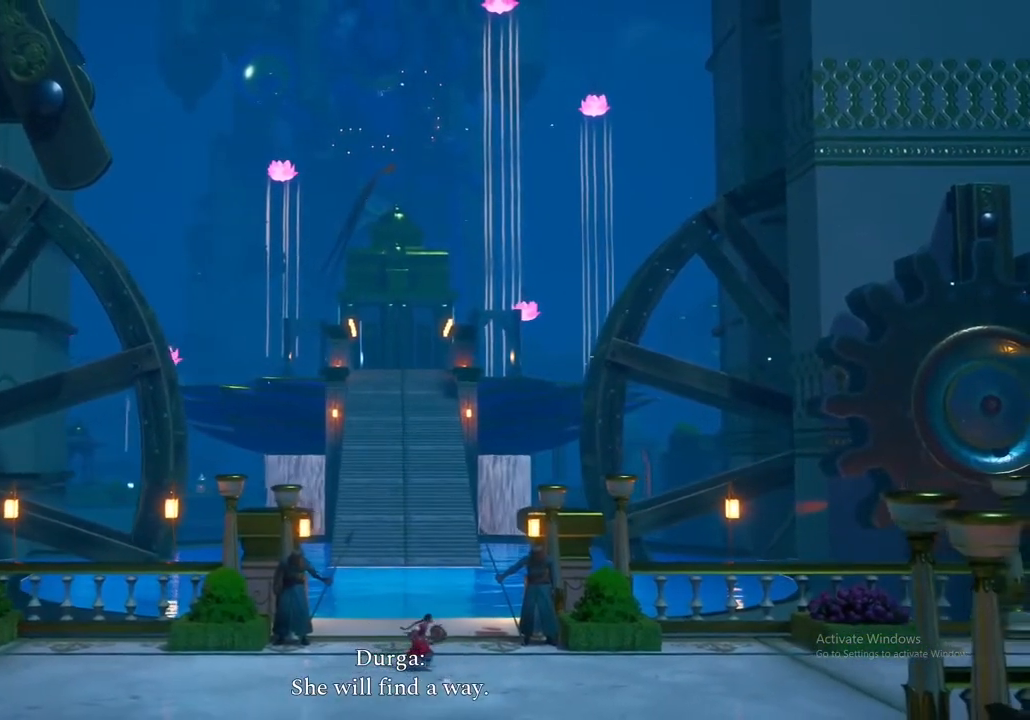
{"dt_ms": 500, "buttons": [], "left_stick": "center", "right_stick": "center", "events": []}
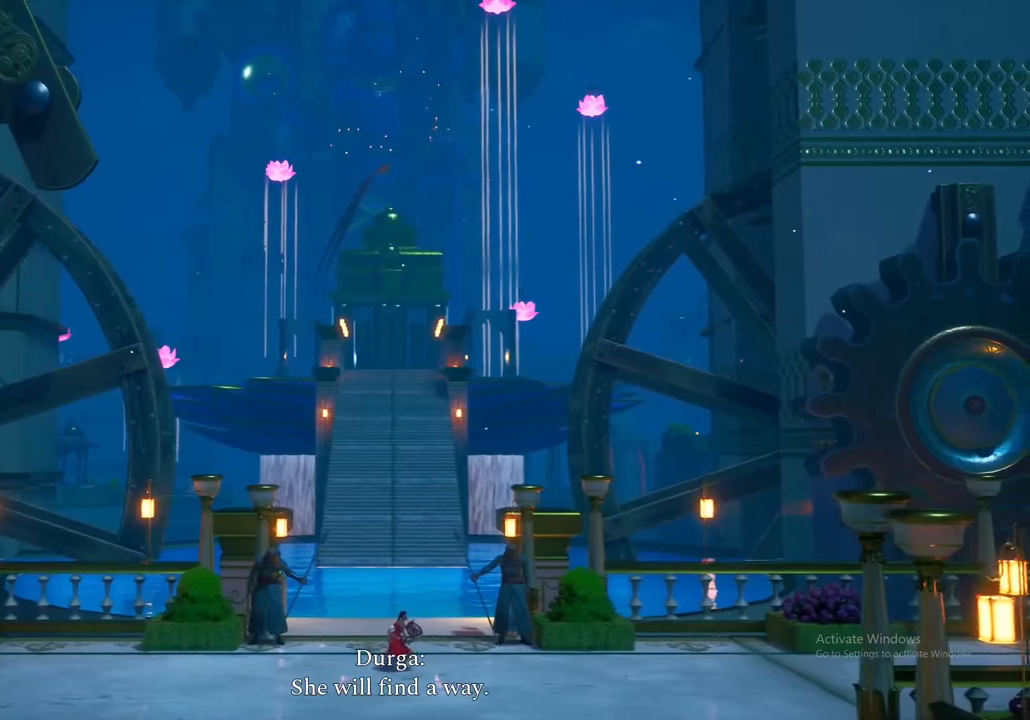
{"dt_ms": 500, "buttons": [], "left_stick": "center", "right_stick": "center", "events": []}
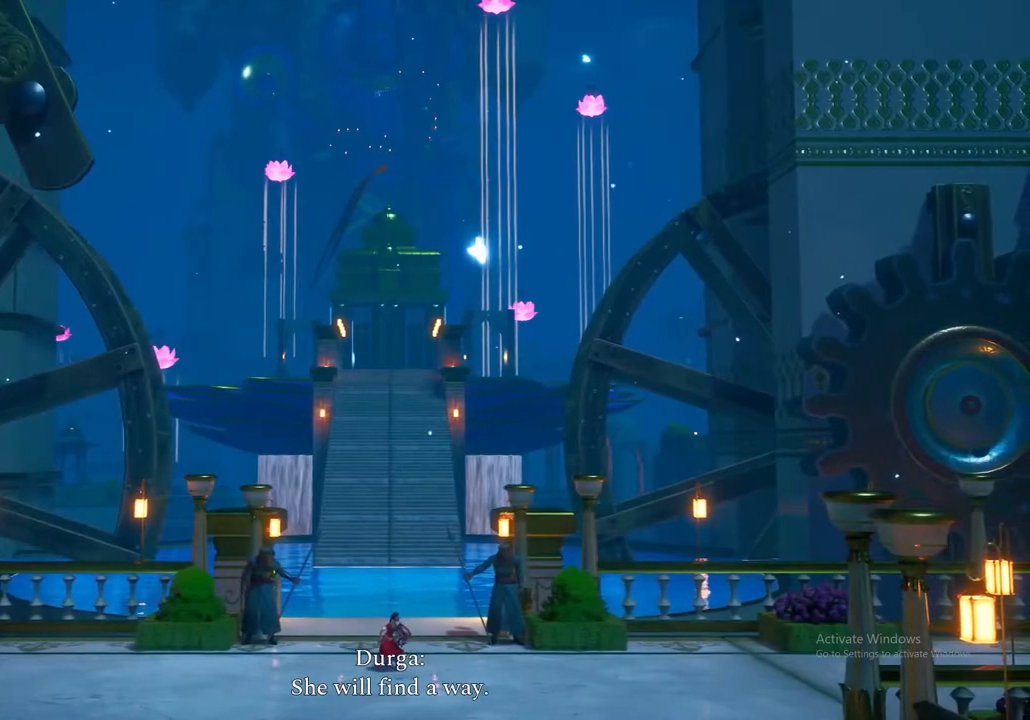
{"dt_ms": 500, "buttons": [], "left_stick": "left", "right_stick": "center", "events": [[83, "left_stick", "up-left"], [150, "left_stick", "left"]]}
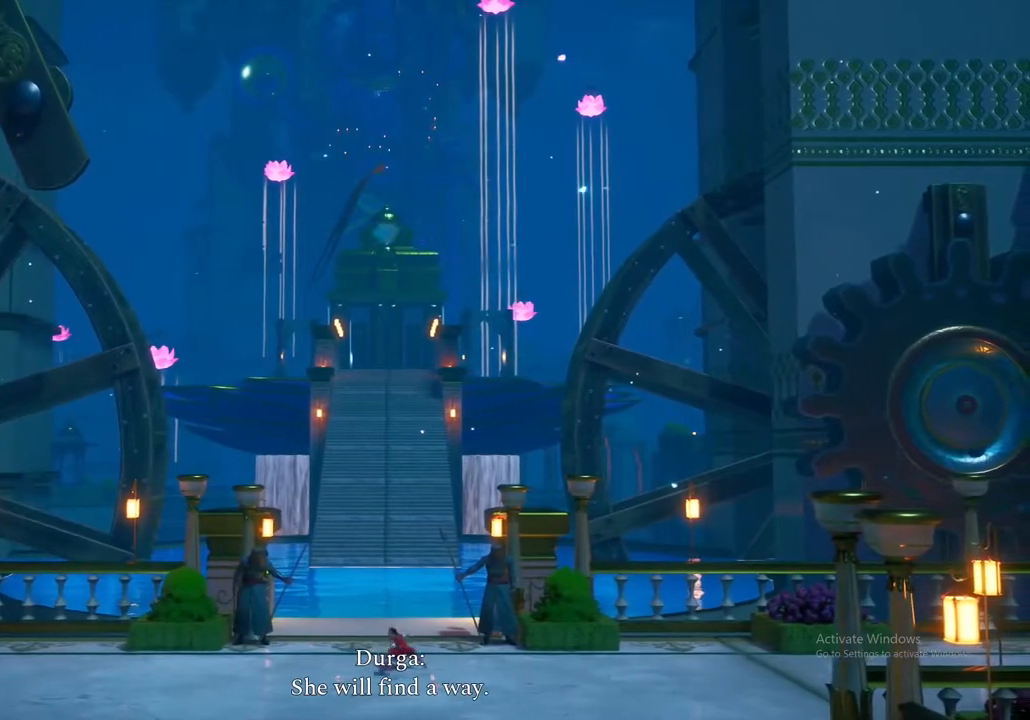
{"dt_ms": 500, "buttons": [], "left_stick": "center", "right_stick": "center", "events": [[33, "left_stick", "center"]]}
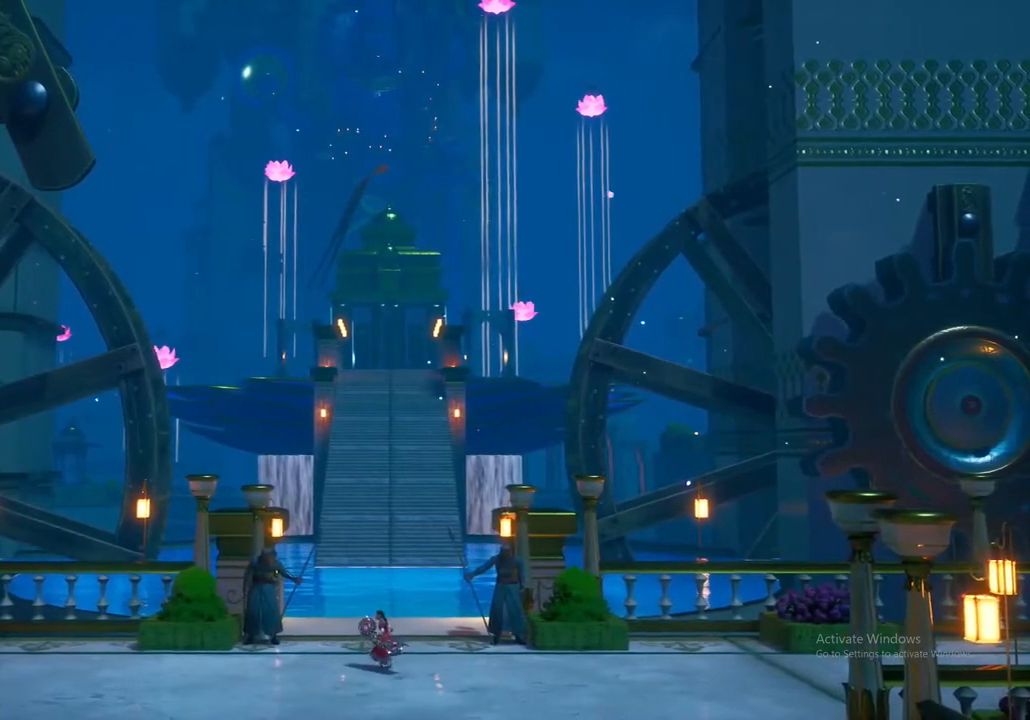
{"dt_ms": 500, "buttons": [], "left_stick": "up", "right_stick": "center", "events": [[67, "left_stick", "down"], [300, "left_stick", "down-right"], [400, "left_stick", "center"], [483, "left_stick", "up"]]}
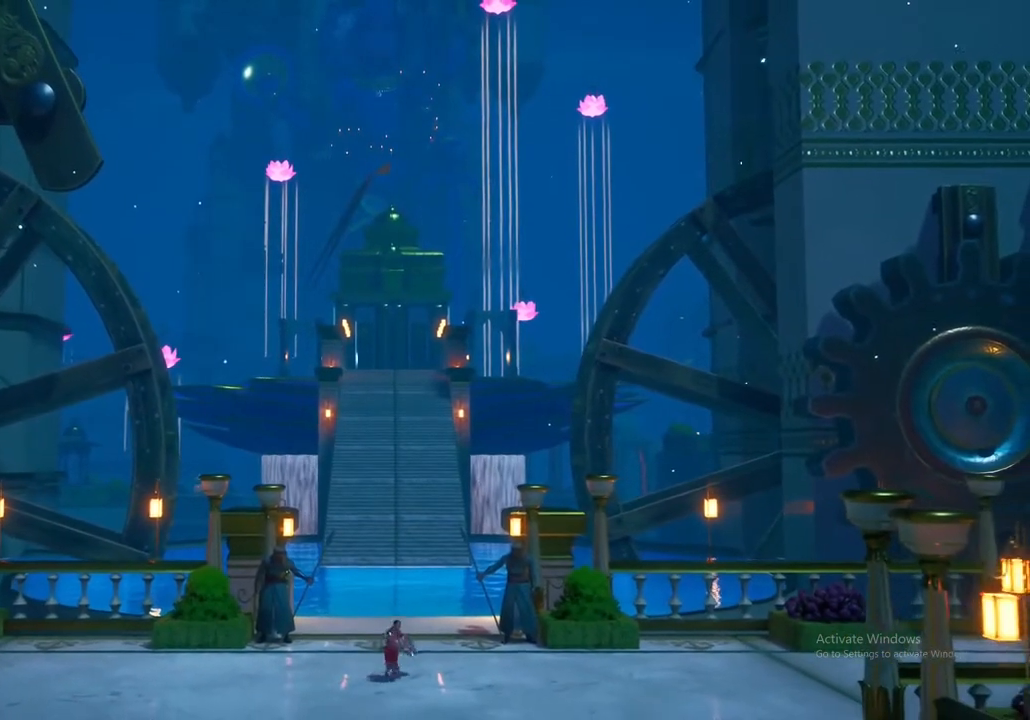
{"dt_ms": 500, "buttons": [], "left_stick": "up", "right_stick": "center", "events": []}
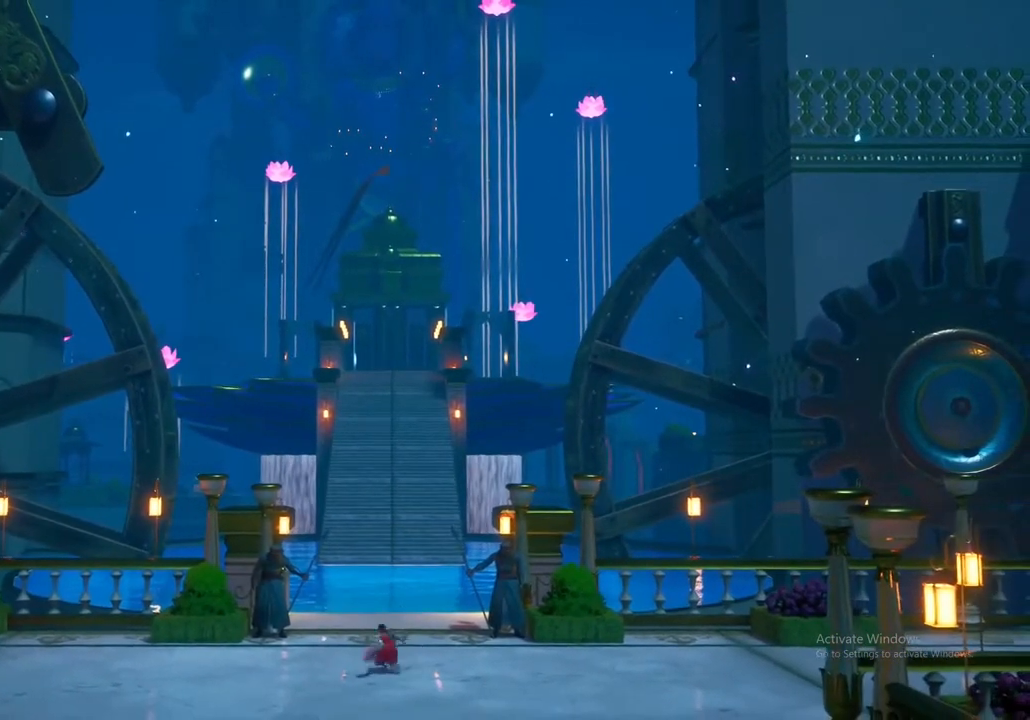
{"dt_ms": 500, "buttons": [], "left_stick": "up", "right_stick": "center", "events": []}
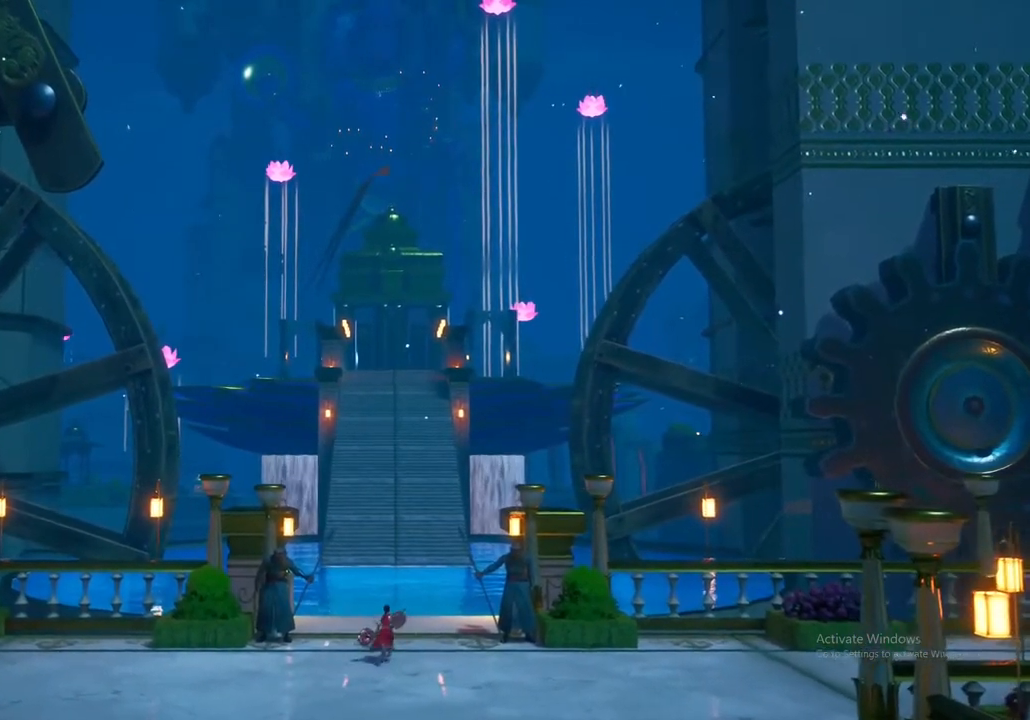
{"dt_ms": 500, "buttons": [], "left_stick": "up", "right_stick": "center", "events": []}
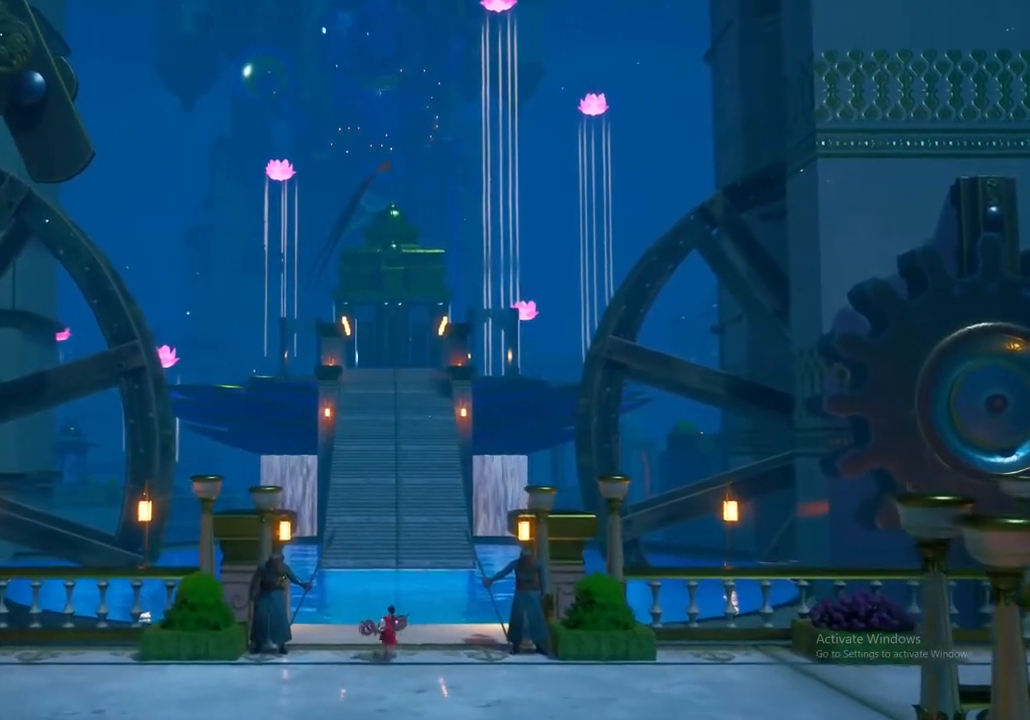
{"dt_ms": 500, "buttons": [], "left_stick": "up", "right_stick": "center", "events": []}
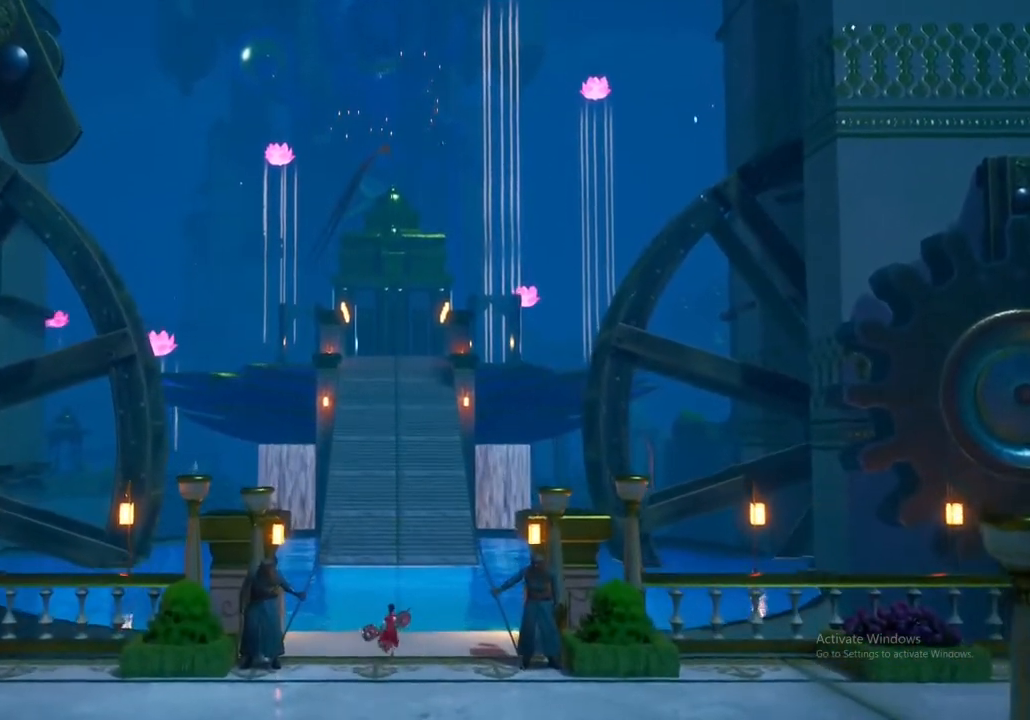
{"dt_ms": 500, "buttons": [], "left_stick": "center", "right_stick": "center", "events": [[433, "left_stick", "center"]]}
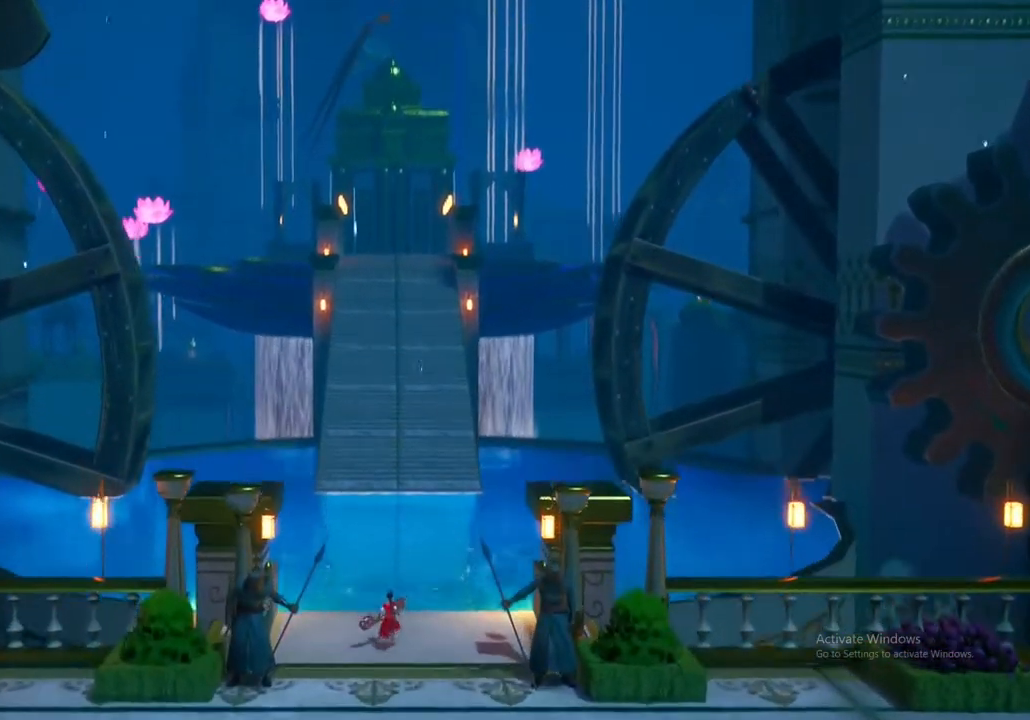
{"dt_ms": 500, "buttons": [], "left_stick": "down", "right_stick": "center", "events": [[267, "left_stick", "down"]]}
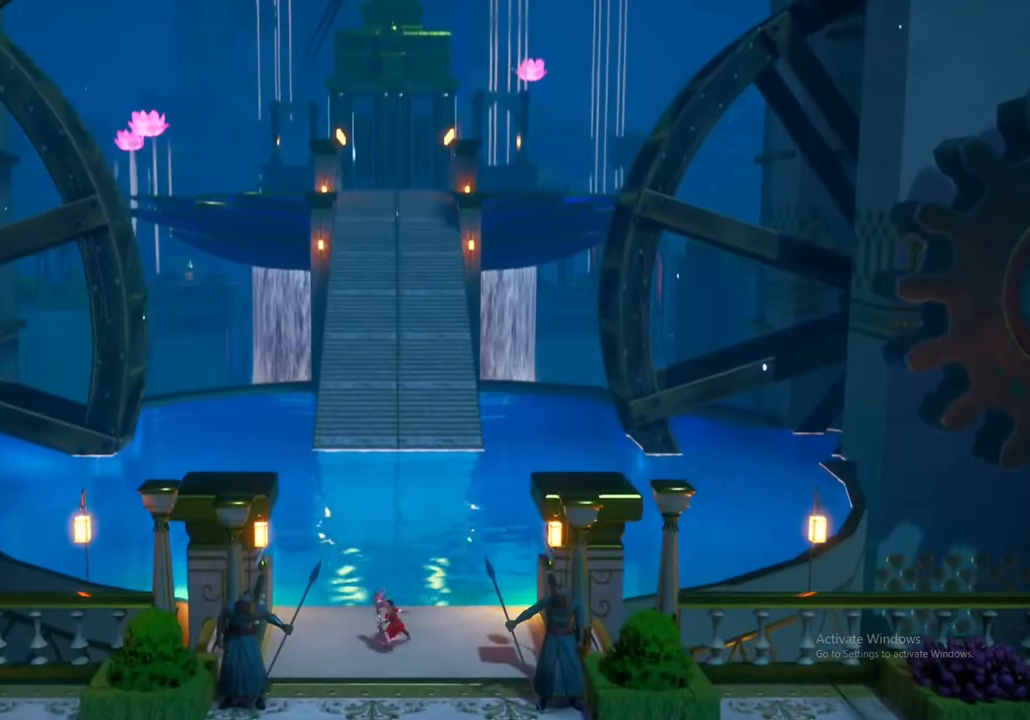
{"dt_ms": 500, "buttons": [], "left_stick": "down", "right_stick": "center", "events": []}
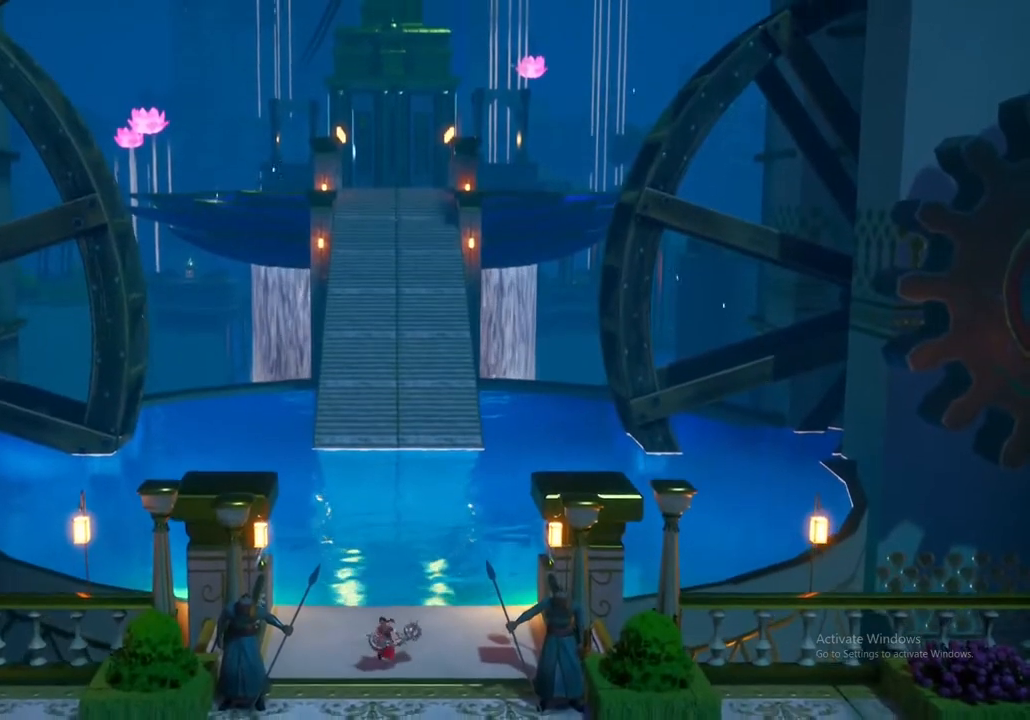
{"dt_ms": 500, "buttons": [], "left_stick": "down", "right_stick": "center", "events": []}
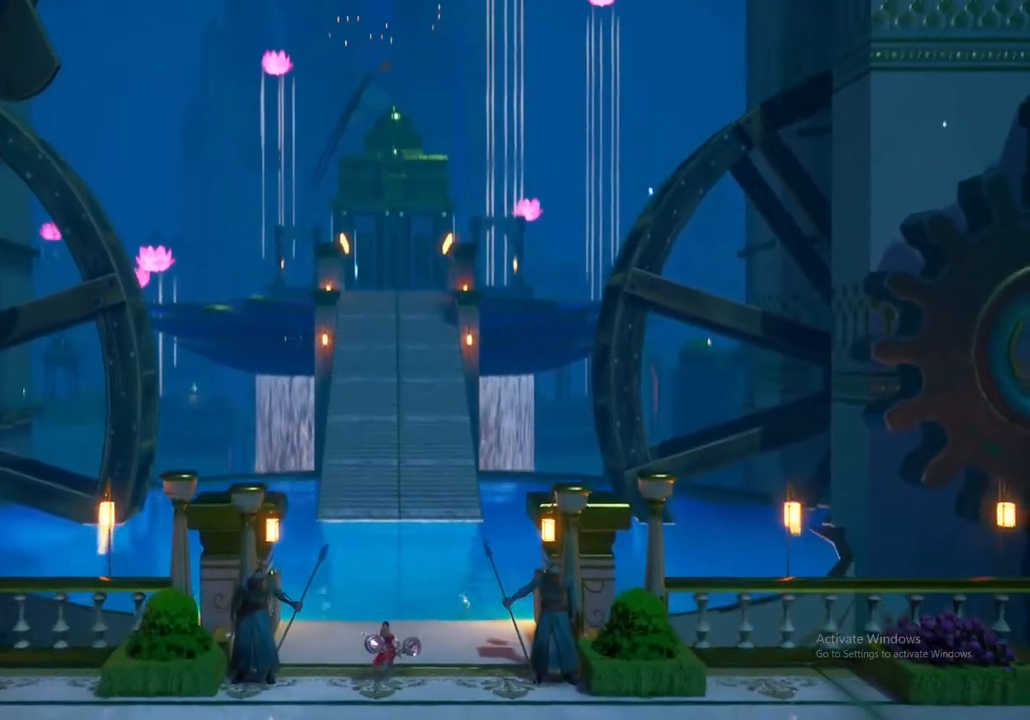
{"dt_ms": 500, "buttons": [], "left_stick": "down", "right_stick": "center", "events": []}
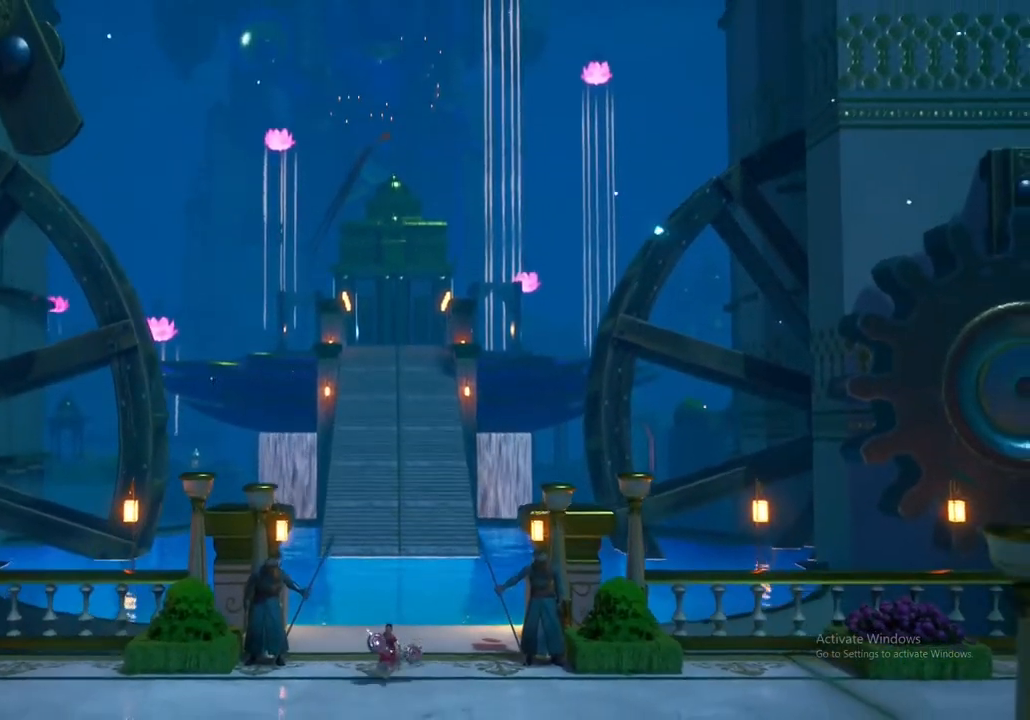
{"dt_ms": 500, "buttons": [], "left_stick": "down", "right_stick": "center", "events": []}
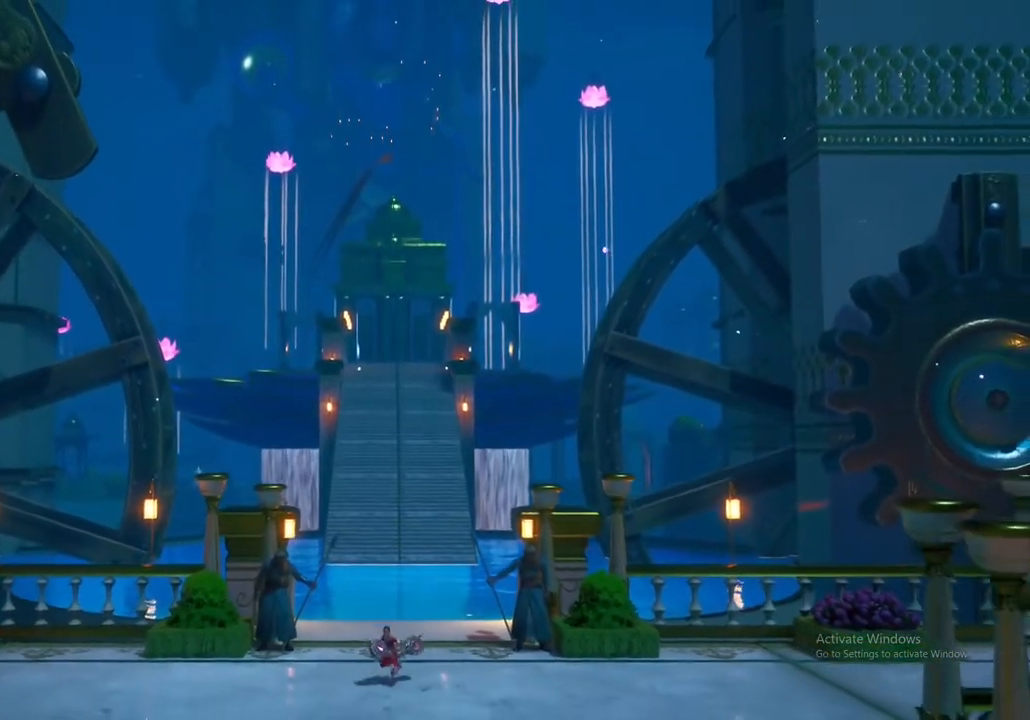
{"dt_ms": 500, "buttons": [], "left_stick": "up-right", "right_stick": "center", "events": [[133, "left_stick", "down-right"], [267, "left_stick", "right"], [367, "left_stick", "up-right"]]}
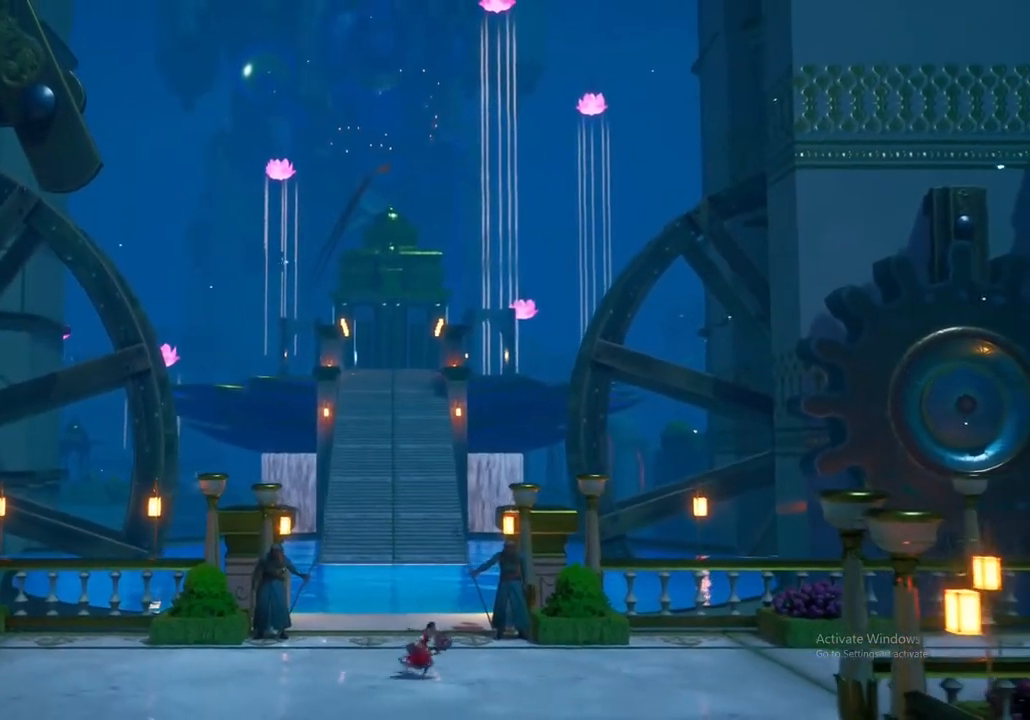
{"dt_ms": 500, "buttons": [], "left_stick": "center", "right_stick": "center", "events": [[250, "left_stick", "center"]]}
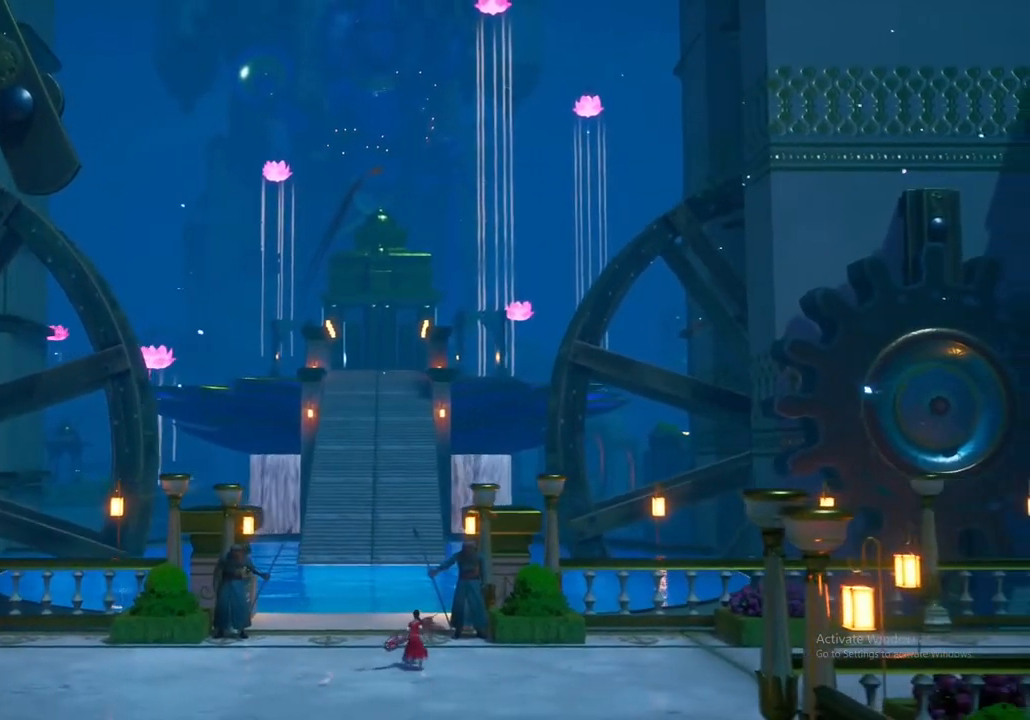
{"dt_ms": 500, "buttons": [], "left_stick": "center", "right_stick": "center", "events": [[250, "left_stick", "down"], [300, "left_stick", "down-right"], [483, "left_stick", "center"]]}
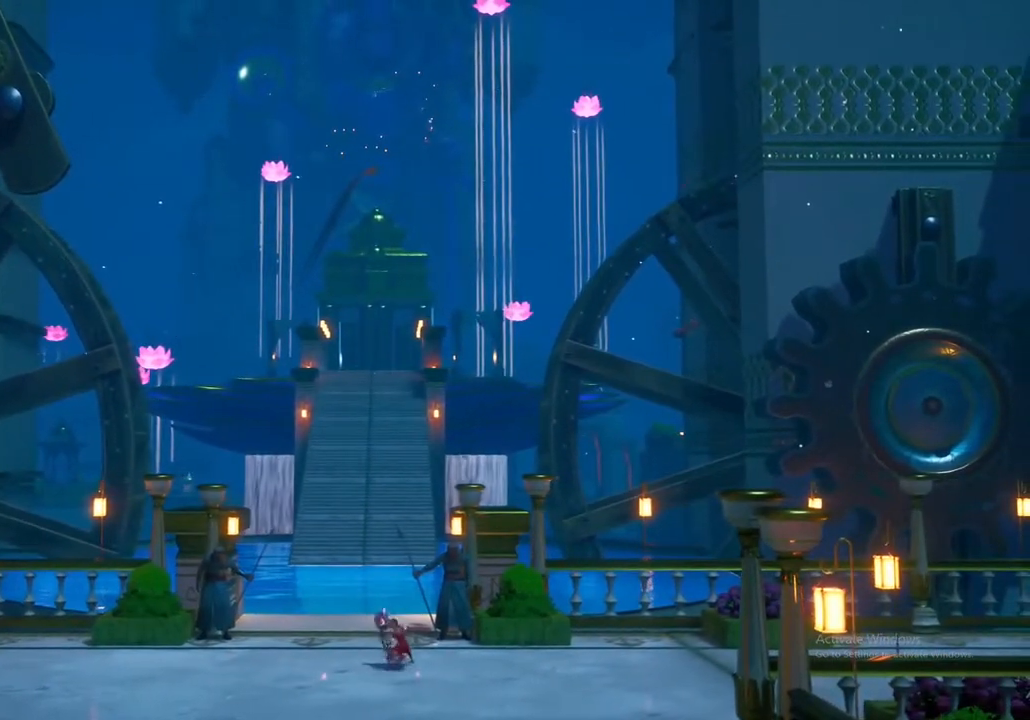
{"dt_ms": 500, "buttons": [], "left_stick": "right", "right_stick": "center", "events": [[483, "left_stick", "right"]]}
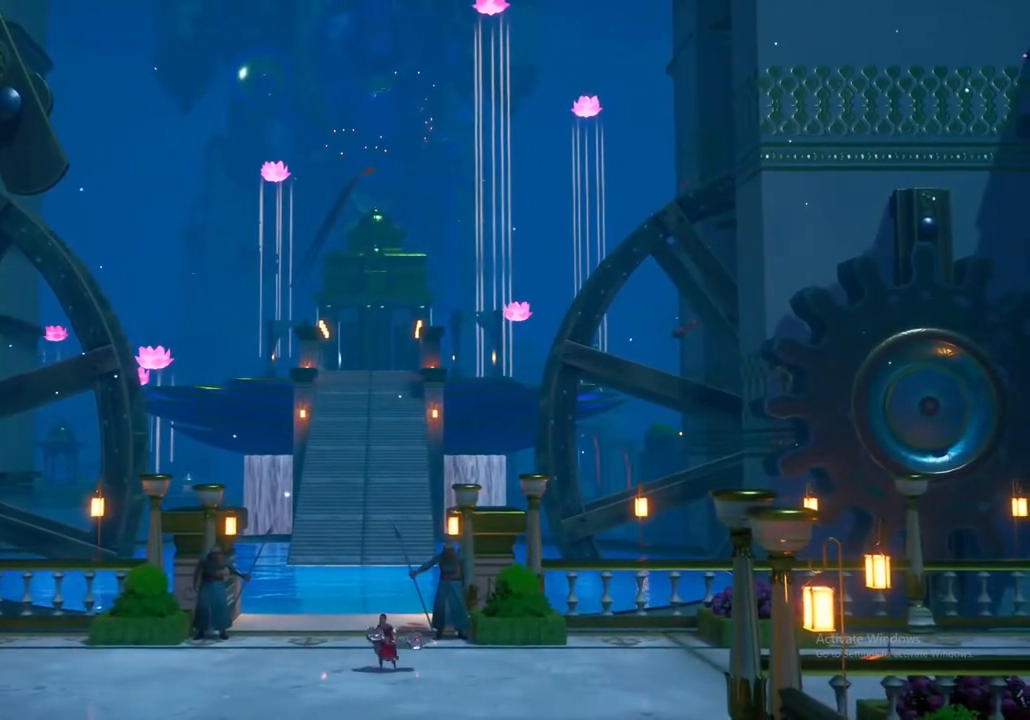
{"dt_ms": 500, "buttons": [], "left_stick": "center", "right_stick": "center", "events": [[150, "left_stick", "center"]]}
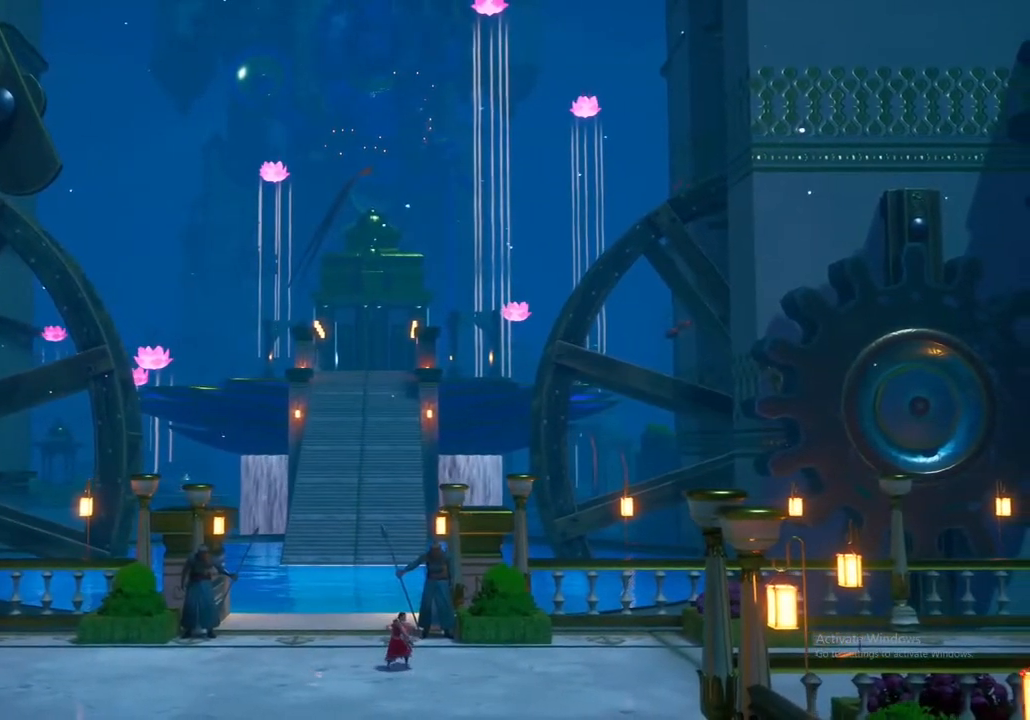
{"dt_ms": 500, "buttons": [], "left_stick": "center", "right_stick": "center", "events": [[150, "left_stick", "up"], [350, "left_stick", "center"]]}
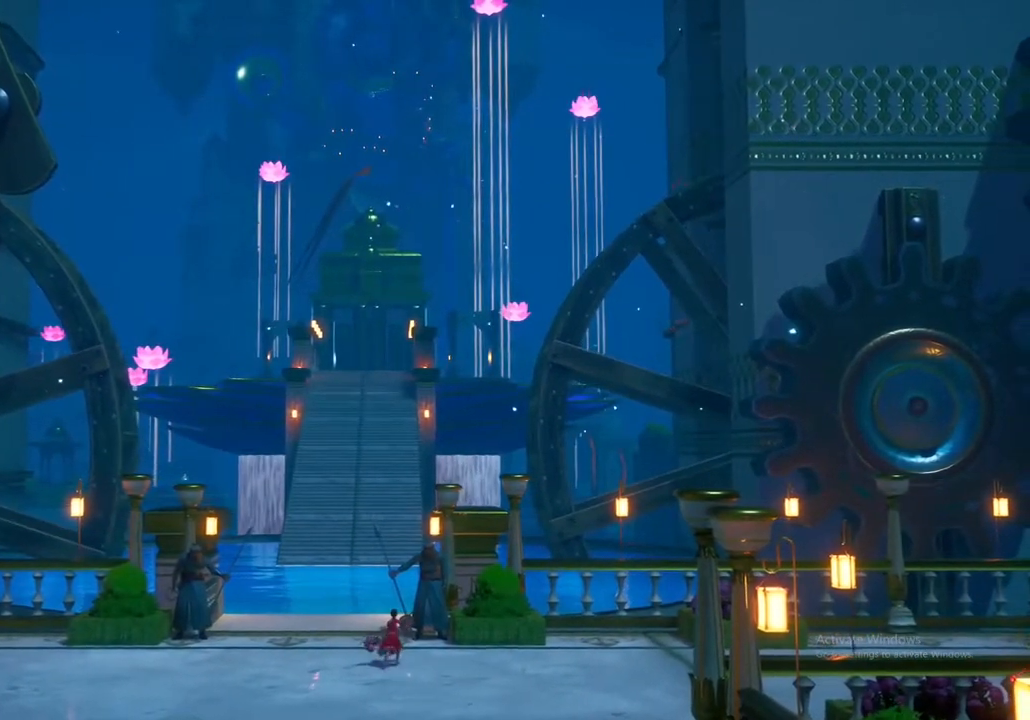
{"dt_ms": 500, "buttons": [], "left_stick": "center", "right_stick": "center", "events": [[233, "X", "down"], [383, "X", "up"]]}
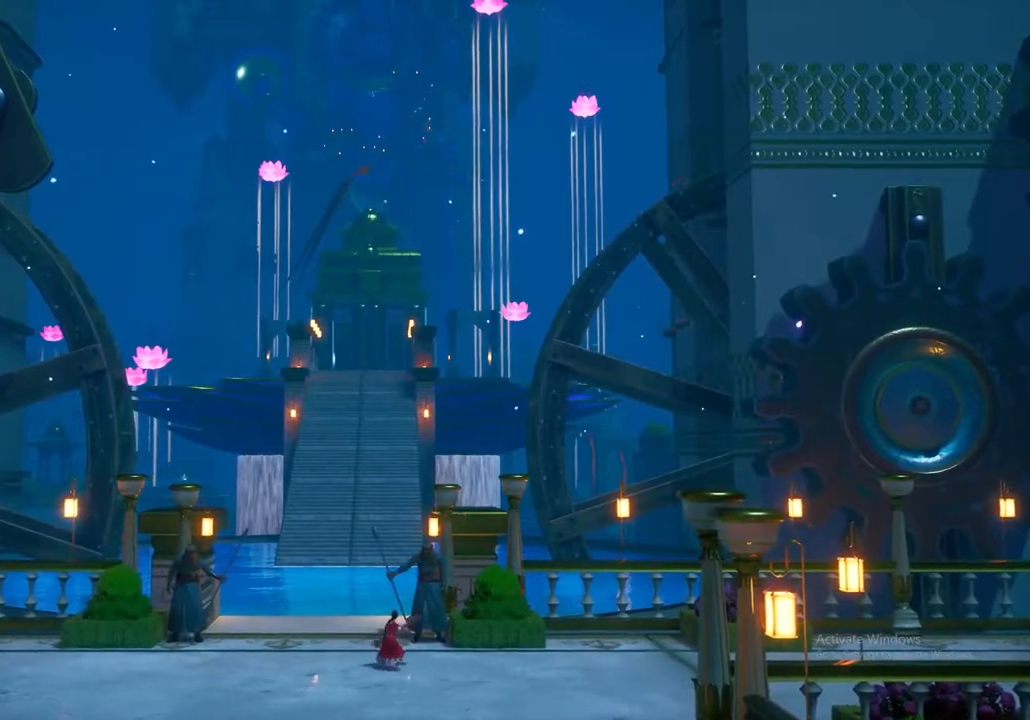
{"dt_ms": 500, "buttons": [], "left_stick": "center", "right_stick": "center", "events": []}
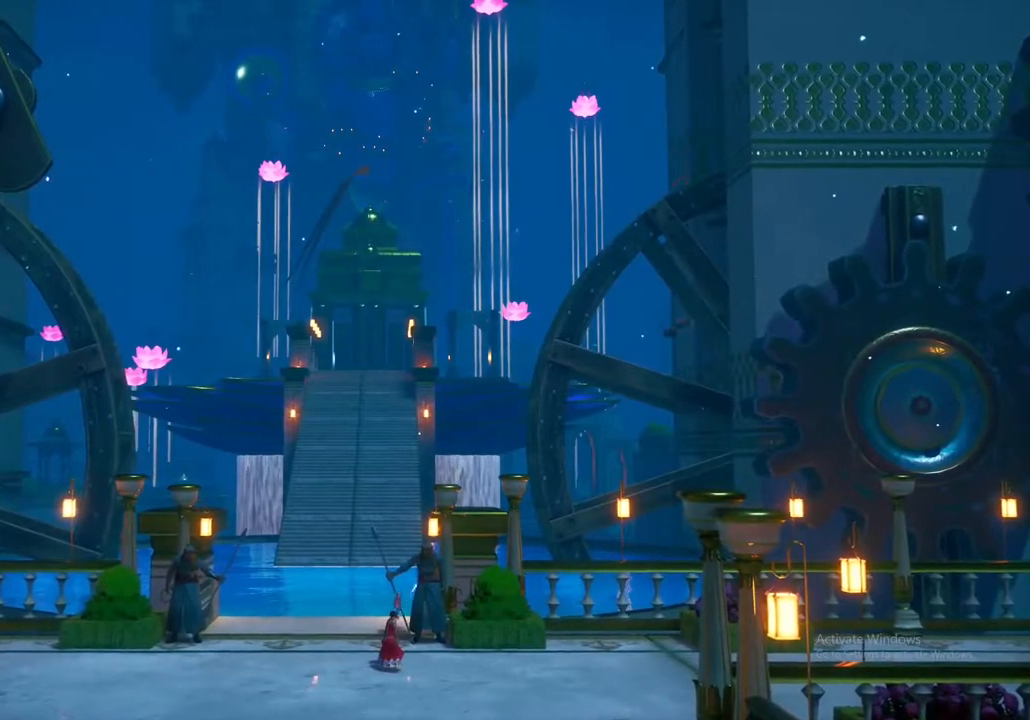
{"dt_ms": 500, "buttons": [], "left_stick": "center", "right_stick": "center", "events": [[317, "X", "down"], [450, "X", "up"]]}
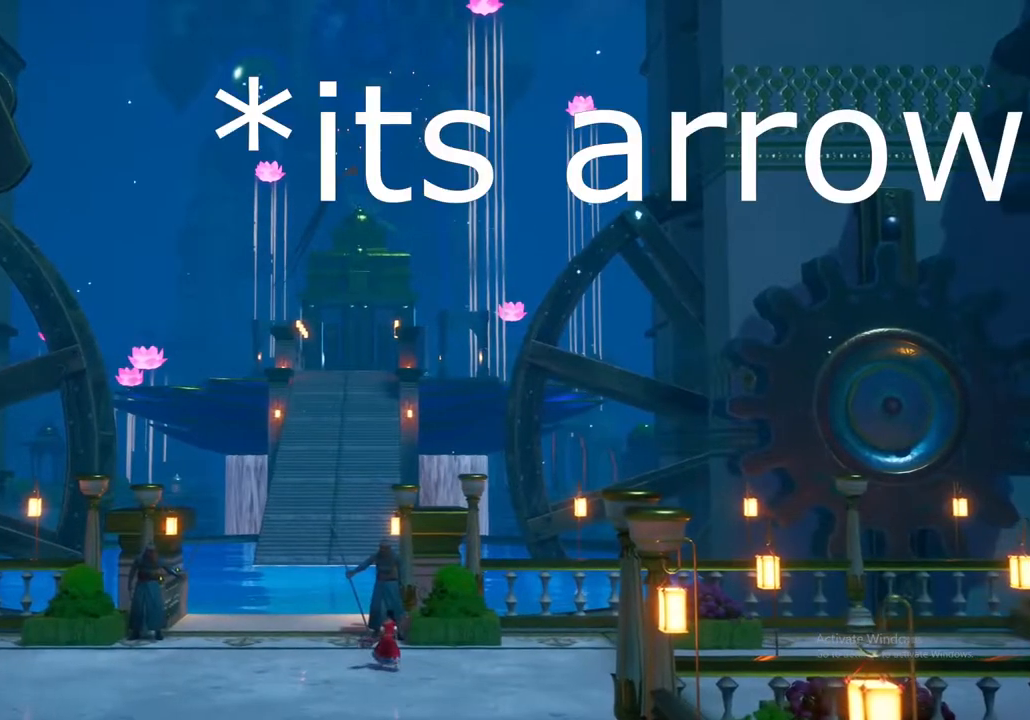
{"dt_ms": 500, "buttons": [], "left_stick": "up", "right_stick": "center", "events": [[483, "left_stick", "up"]]}
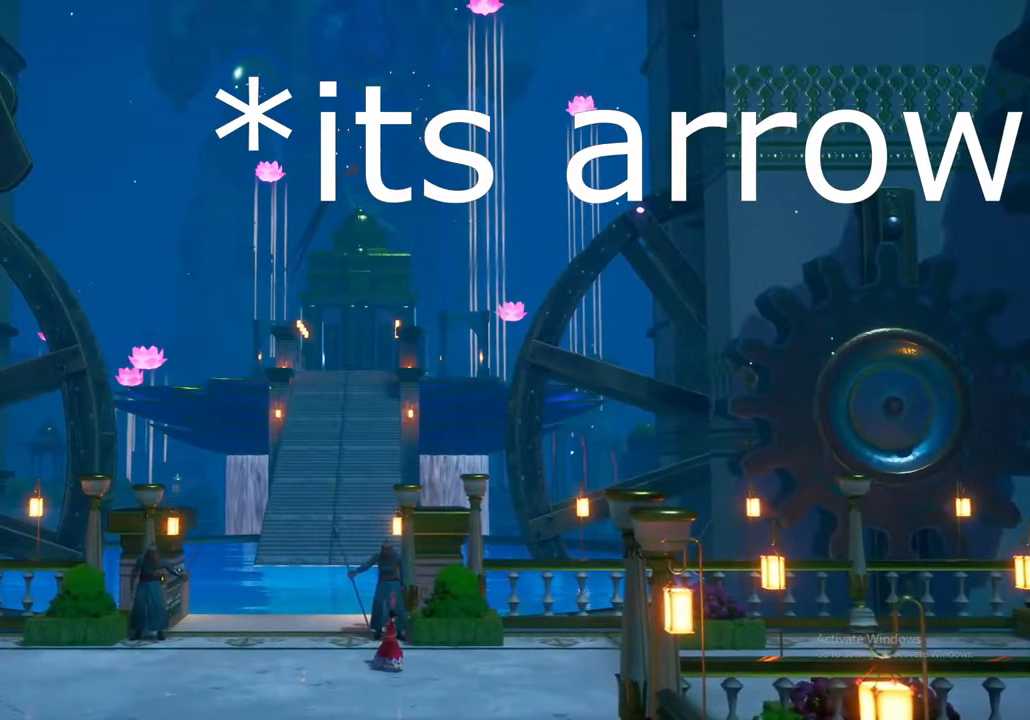
{"dt_ms": 500, "buttons": [], "left_stick": "center", "right_stick": "center", "events": [[300, "left_stick", "center"]]}
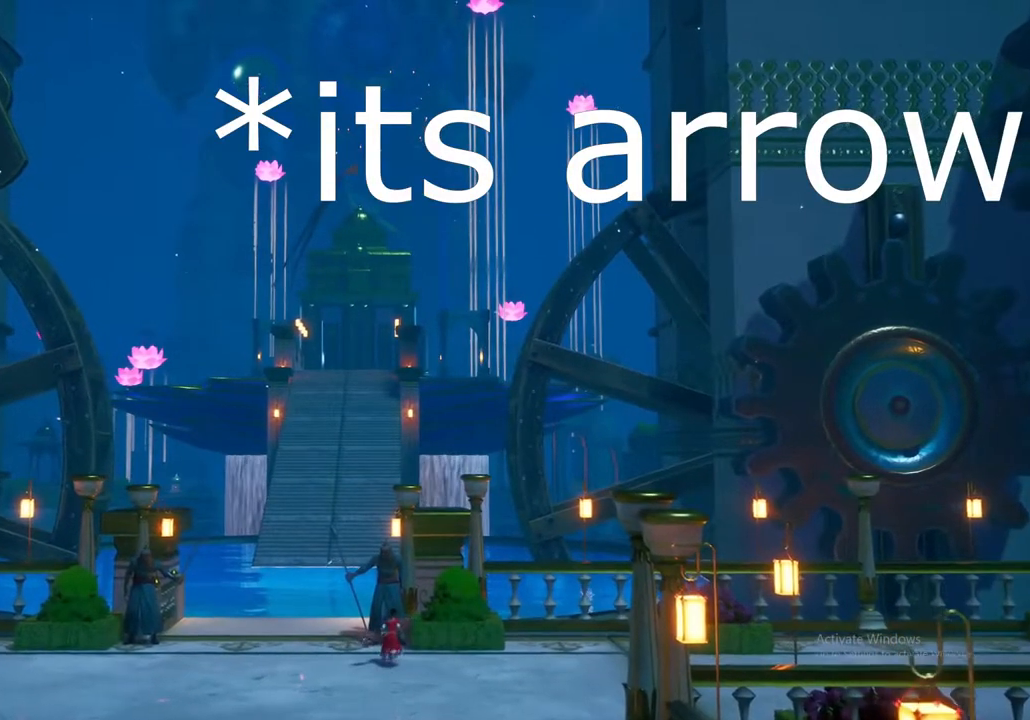
{"dt_ms": 500, "buttons": [], "left_stick": "center", "right_stick": "center", "events": [[183, "left_stick", "up-right"], [267, "left_stick", "right"], [417, "left_stick", "center"]]}
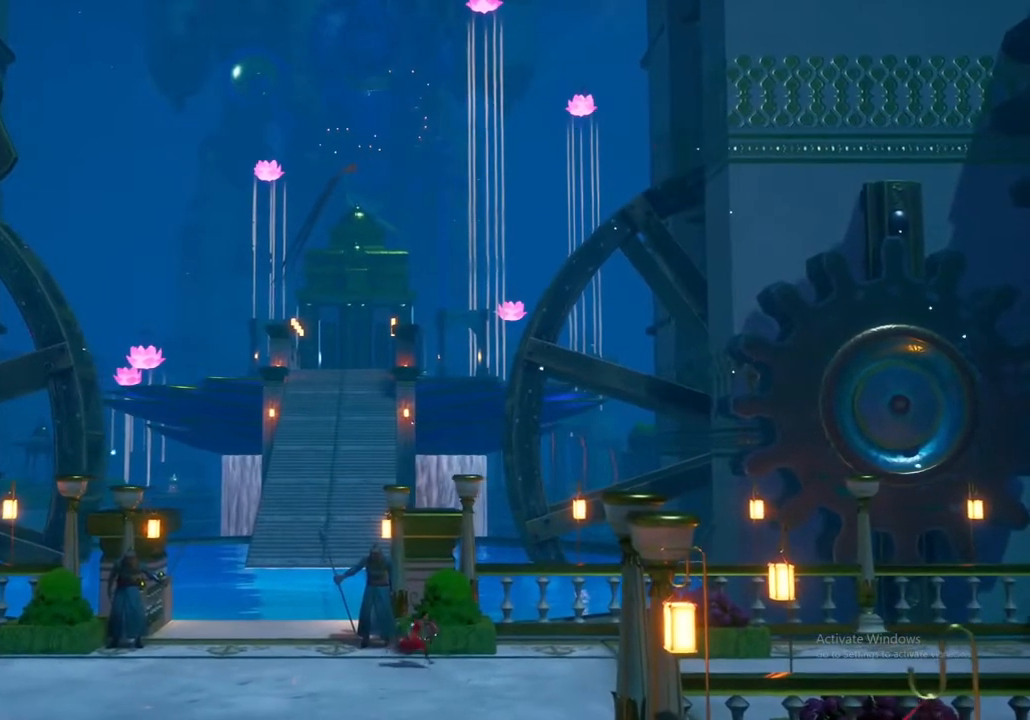
{"dt_ms": 500, "buttons": [], "left_stick": "center", "right_stick": "center", "events": [[217, "left_stick", "up-left"], [400, "left_stick", "center"]]}